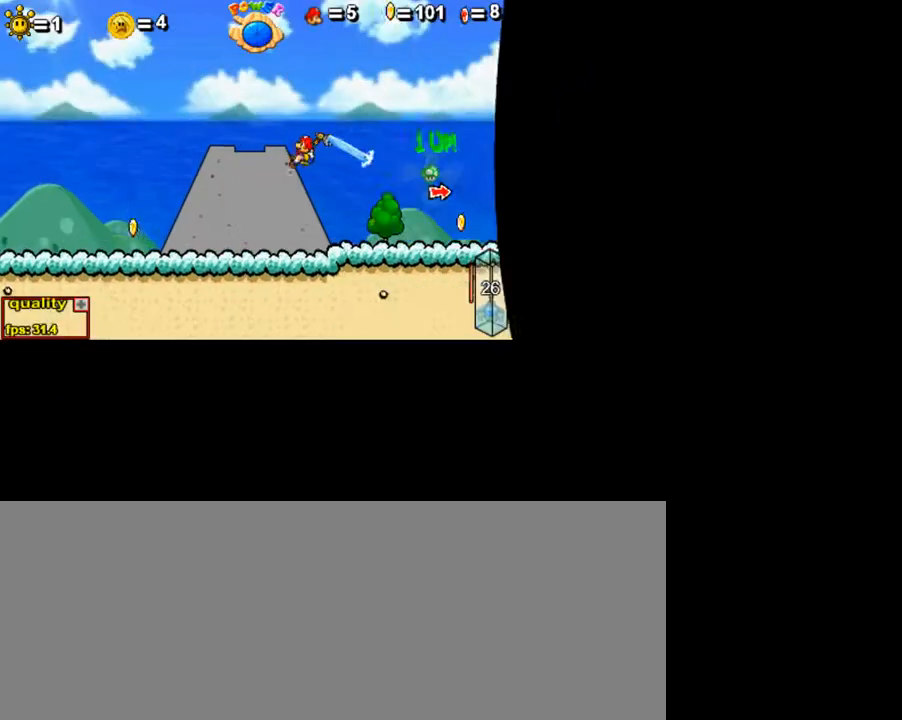
Gameplay with keyboard; each line is a JSON object with the keys held at the frame after it. "events" lists presses ("down") and releases ("up") of ".", "/", "0", "1", "2", "3", "4", "5", "6", "7", "8", "9", "a", "alt_l", "alt_r", "b", "backslash", "backspace", "c", "caps_lock", "comma", "ctrl_l", "ctrl_r", "d", "down", "e", "equals", "escape", "f", "f1", "f10", "f11", "f12", "f2", "f3", "f4", "f5", "f6", "f7", "f8", "f9", "g", "h", "i", "j", "k", "l", "lbracket", "left", "m", "minus", "n", "o", "p", "q", "quote", "r", "rbracket", "return", "right", "s", "semicolon", "shift_l", "shift_r", "space", "super", "t", "tab", "tilde", "u", "up", "v", "w", "x", "y" and "z" between this image and that frame as [ms after this image, input, new state], when the widget could be followed in between. No other keys are recorded. Mouse input is not recorded.
{"keys": ["left"], "events": [[200, "c", "up"]]}
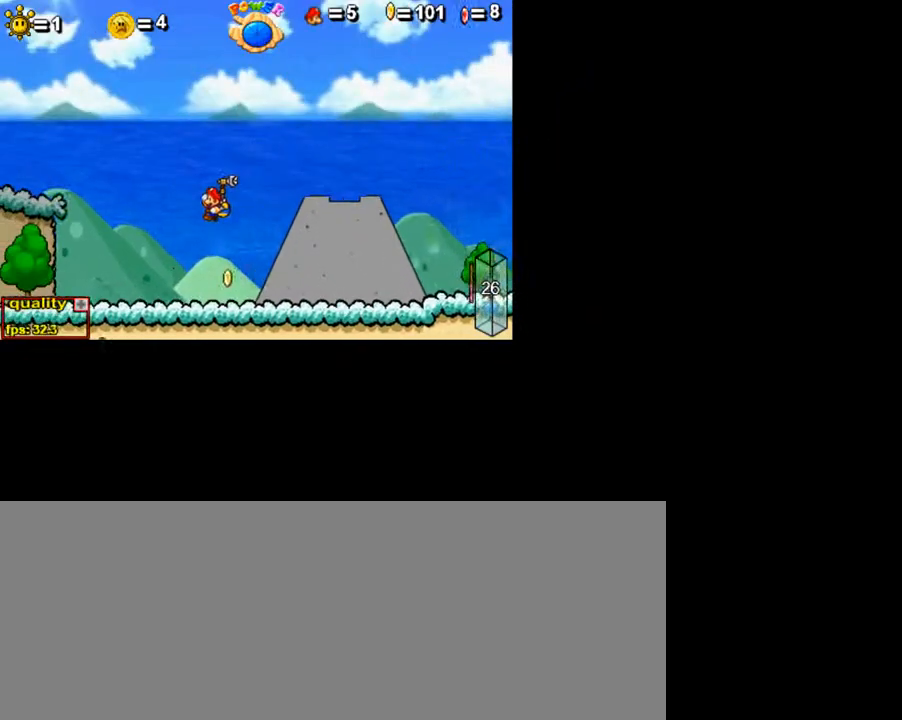
{"keys": ["c", "left", "up"], "events": [[400, "c", "down"], [450, "up", "down"]]}
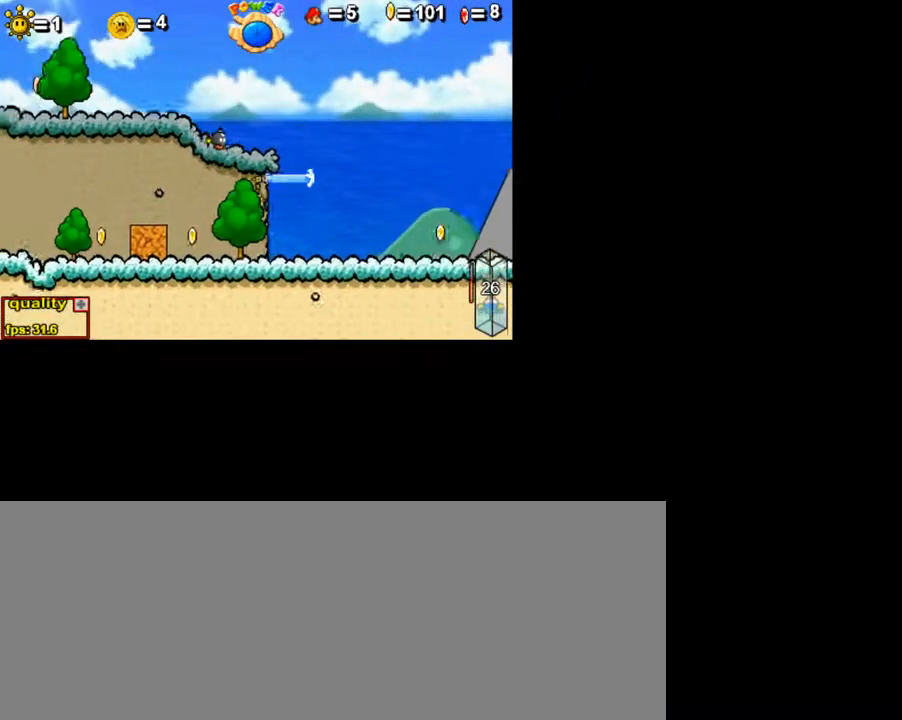
{"keys": ["c", "left"], "events": [[350, "up", "up"]]}
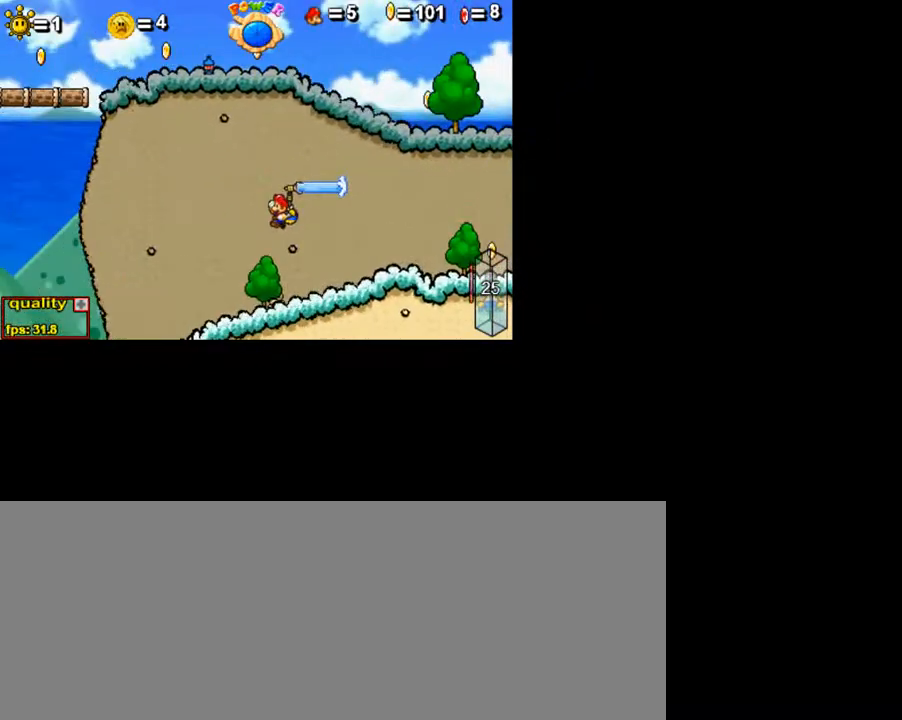
{"keys": ["left"], "events": [[200, "c", "up"]]}
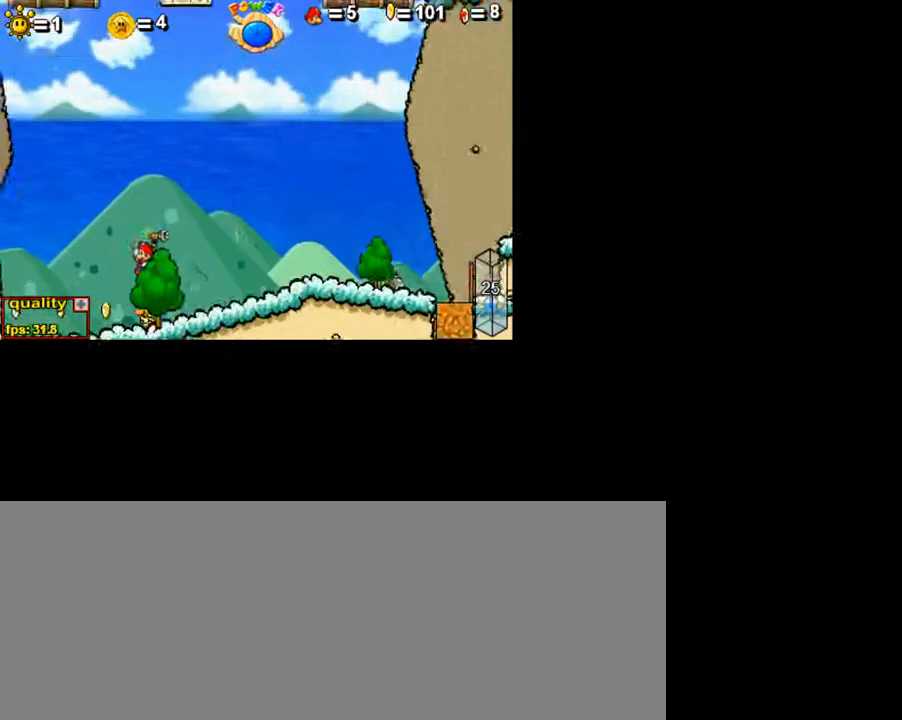
{"keys": ["c", "left", "up"], "events": [[200, "up", "down"], [250, "c", "down"], [300, "up", "up"], [350, "up", "down"]]}
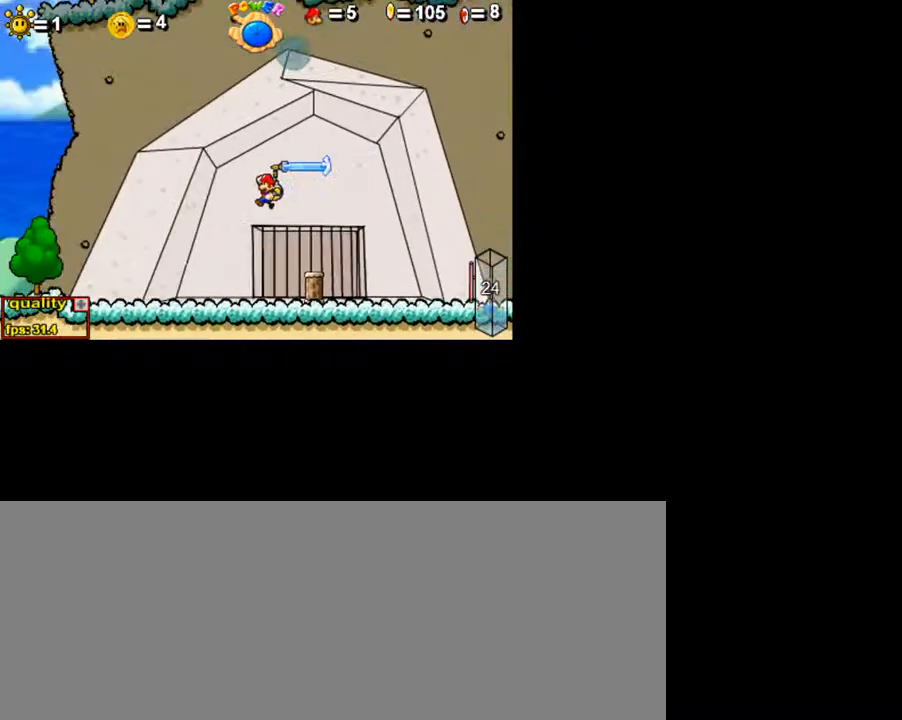
{"keys": ["left", "up"], "events": [[450, "c", "up"], [450, "x", "down"], [500, "x", "up"]]}
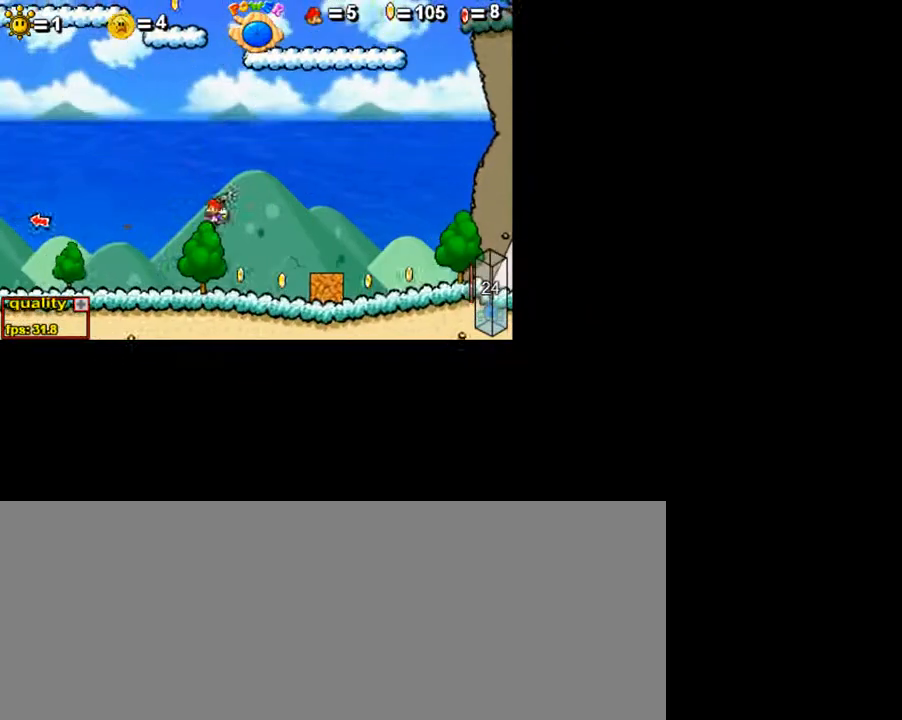
{"keys": [], "events": [[50, "left", "up"], [50, "up", "up"], [100, "x", "down"], [150, "x", "up"], [250, "x", "down"], [350, "x", "up"]]}
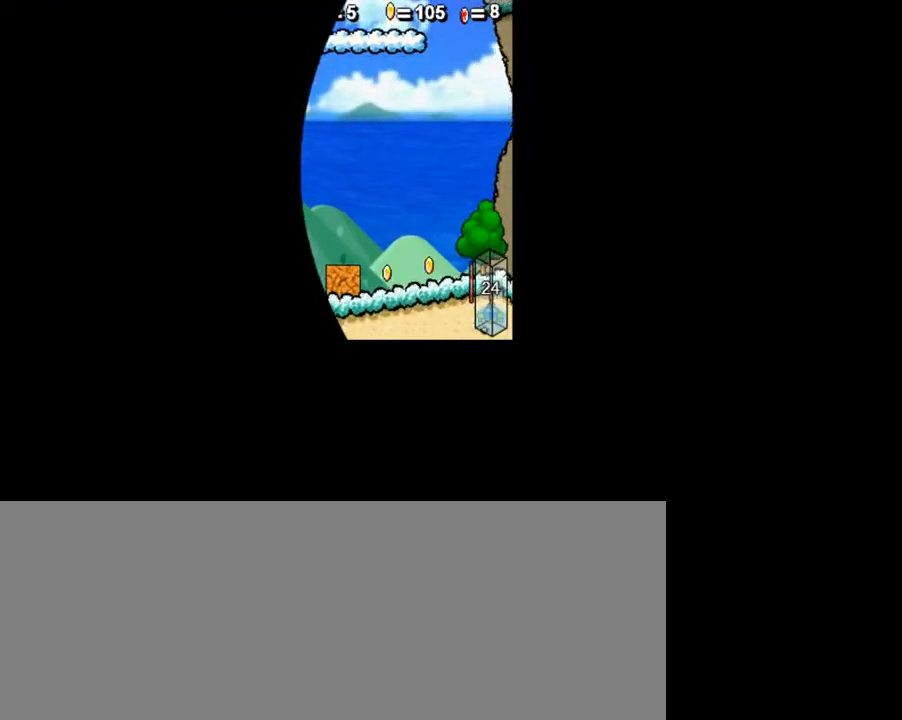
{"keys": [], "events": []}
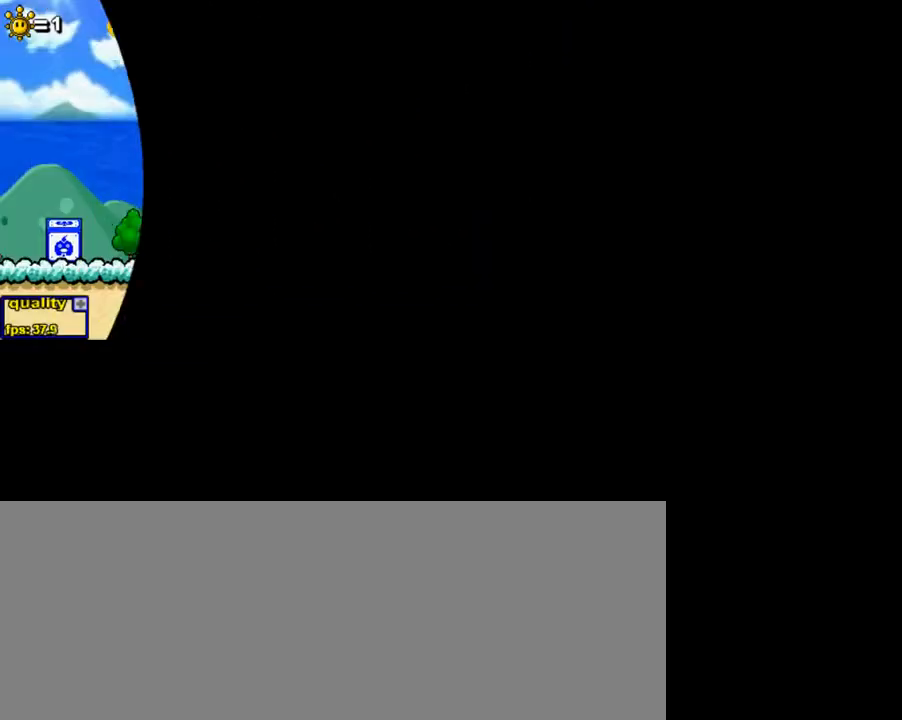
{"keys": [], "events": []}
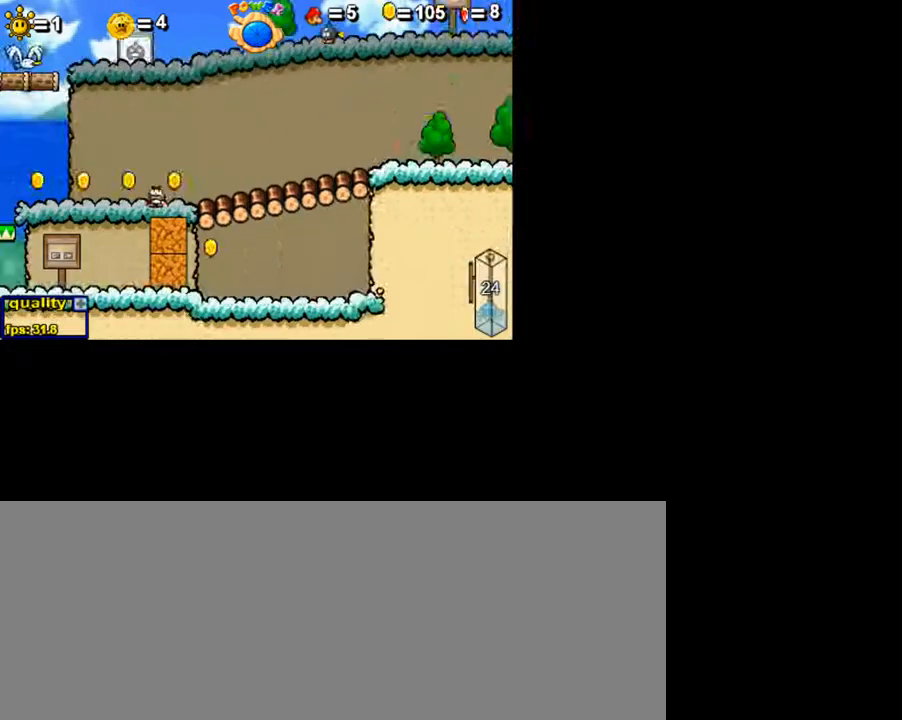
{"keys": [], "events": []}
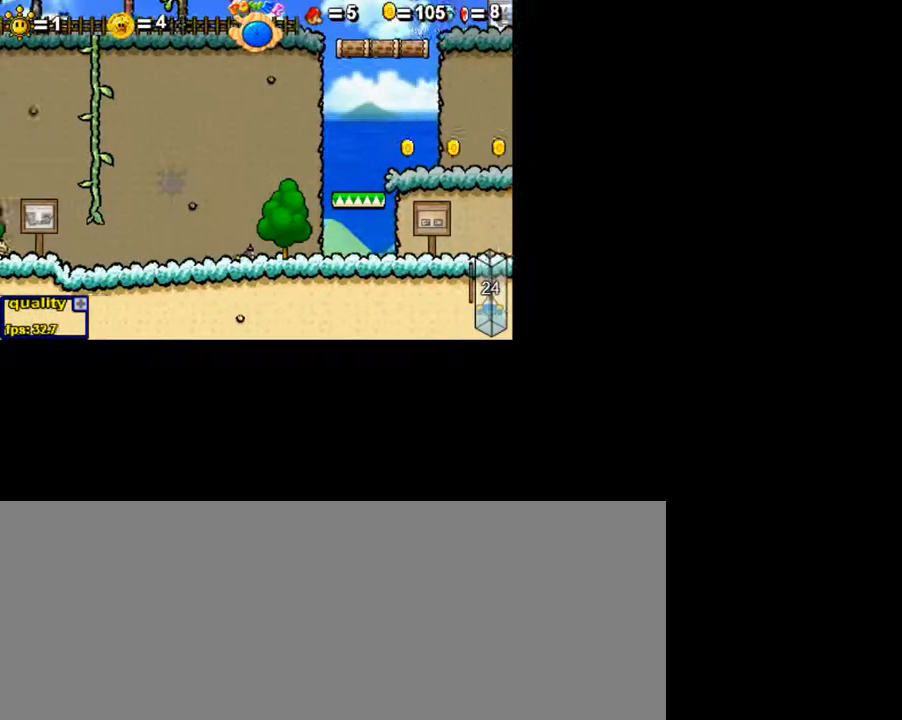
{"keys": [], "events": []}
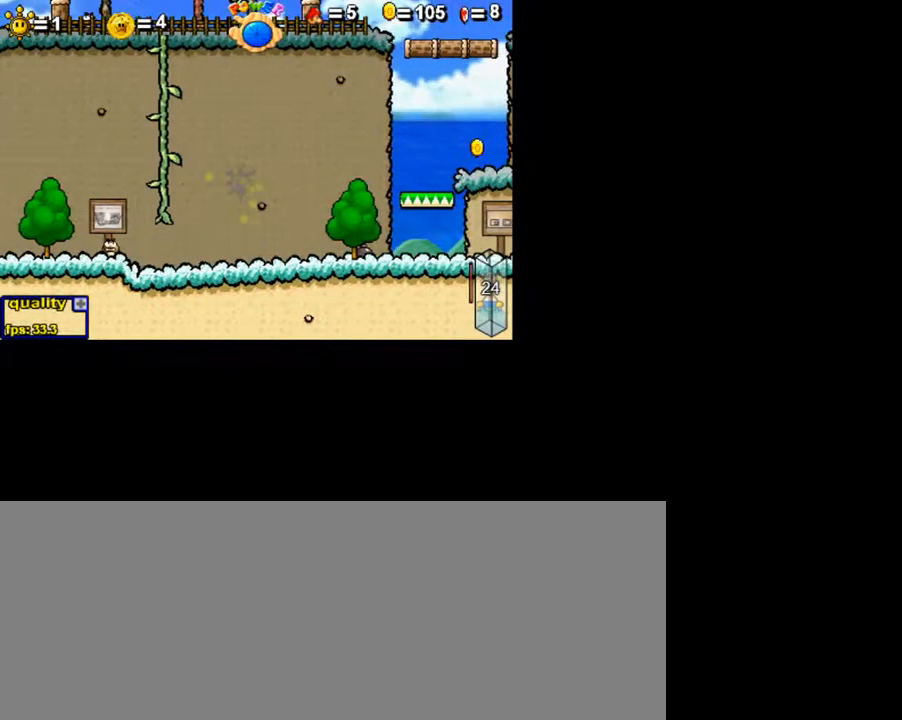
{"keys": [], "events": []}
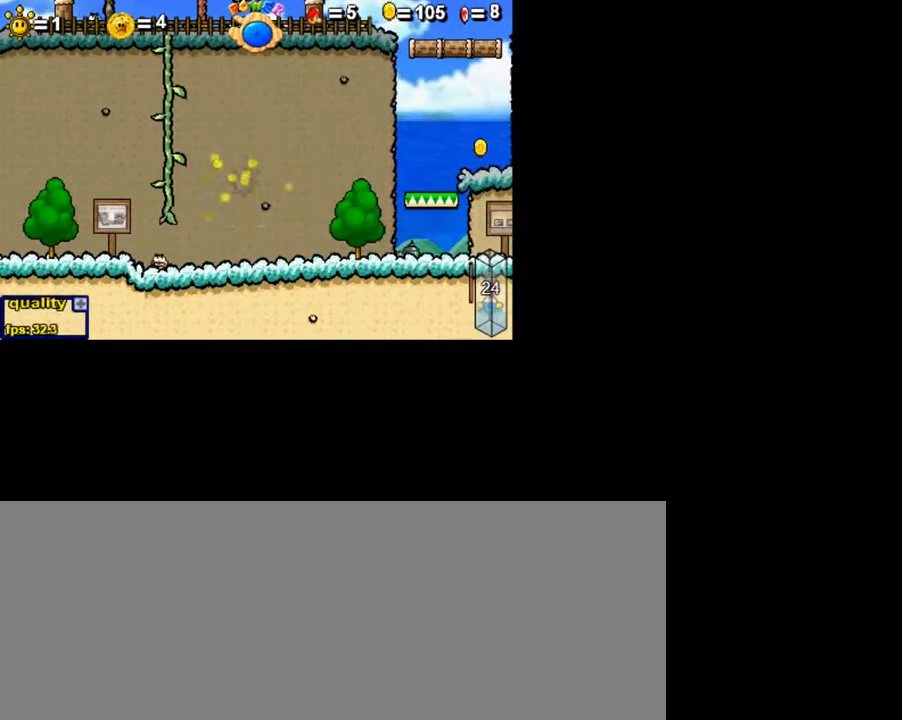
{"keys": [], "events": []}
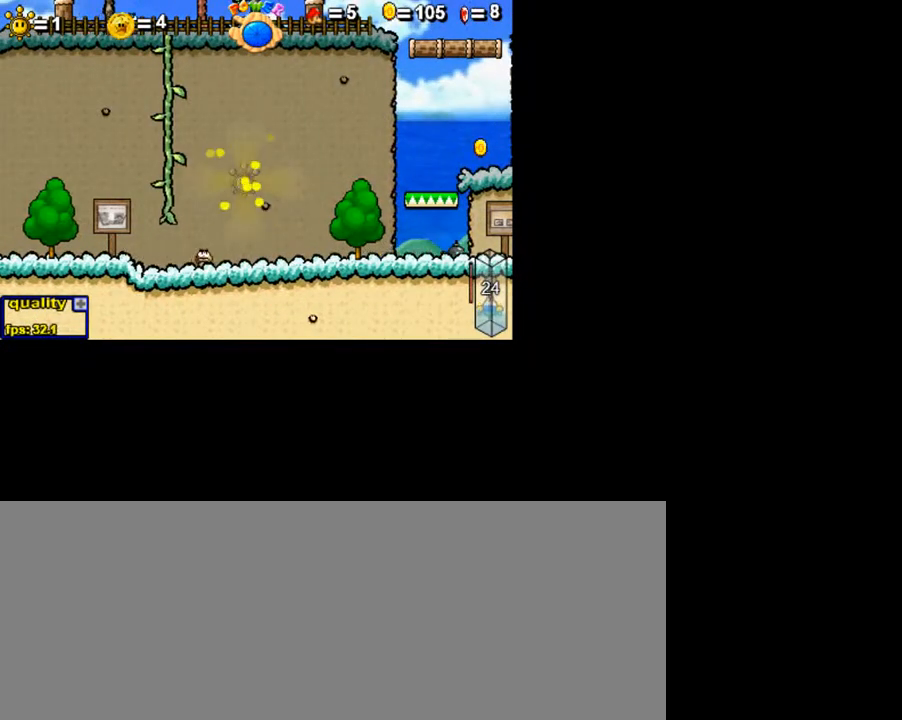
{"keys": [], "events": []}
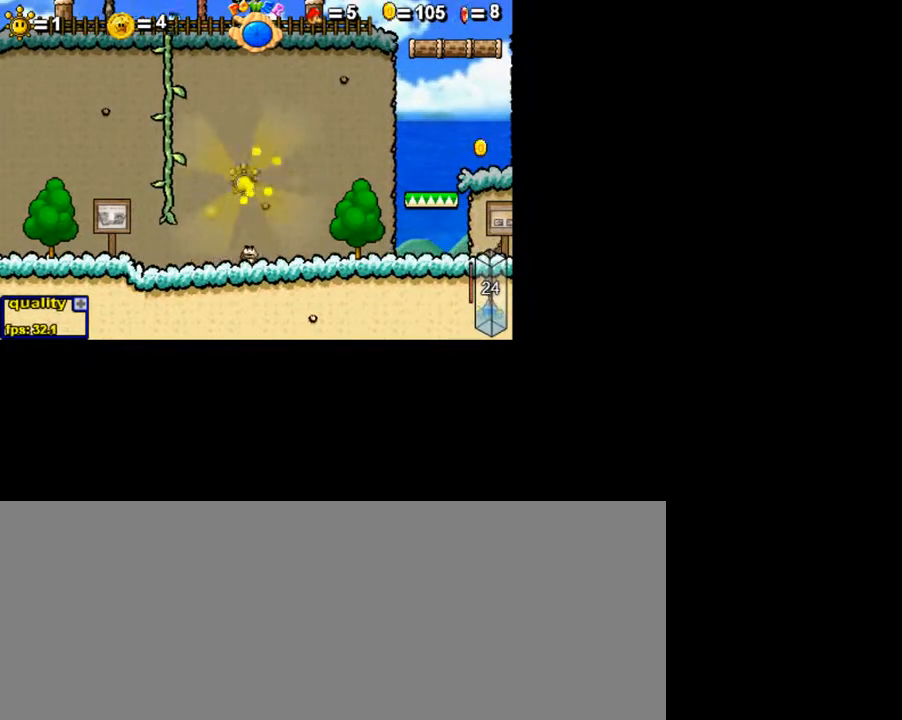
{"keys": [], "events": []}
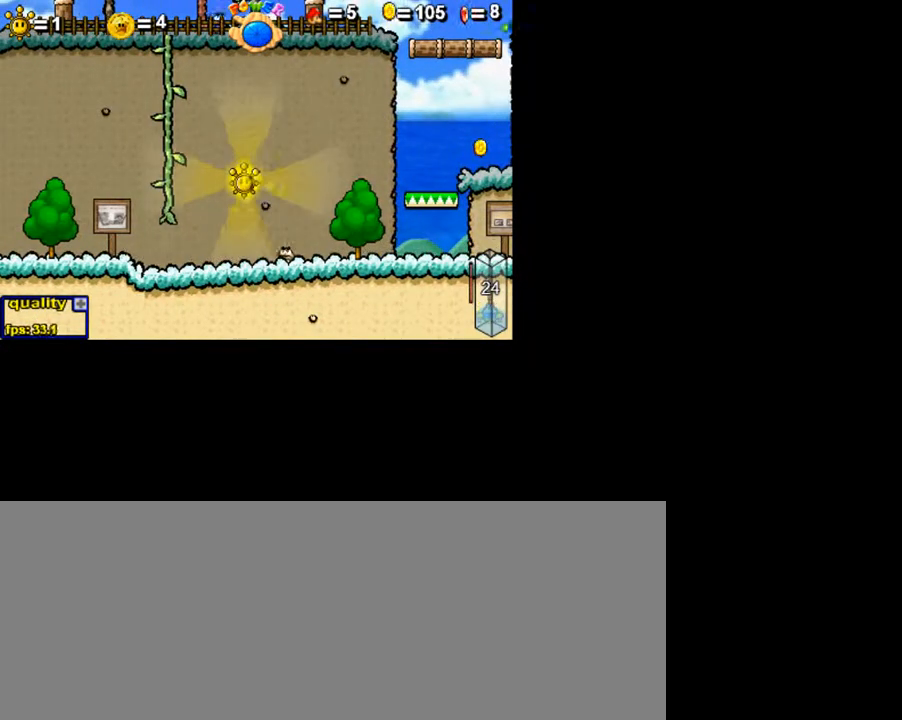
{"keys": [], "events": []}
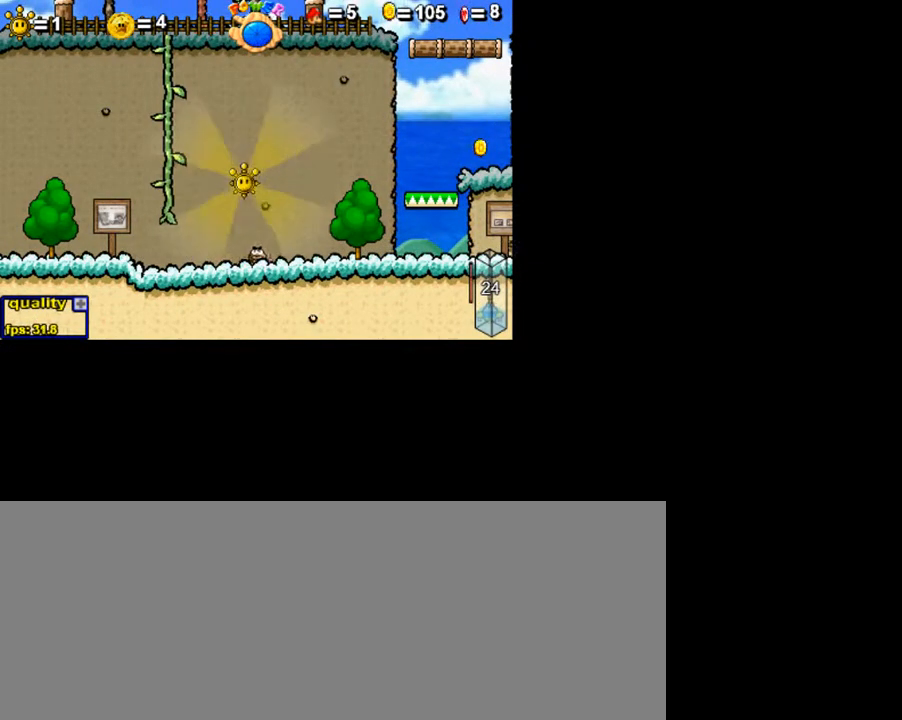
{"keys": [], "events": []}
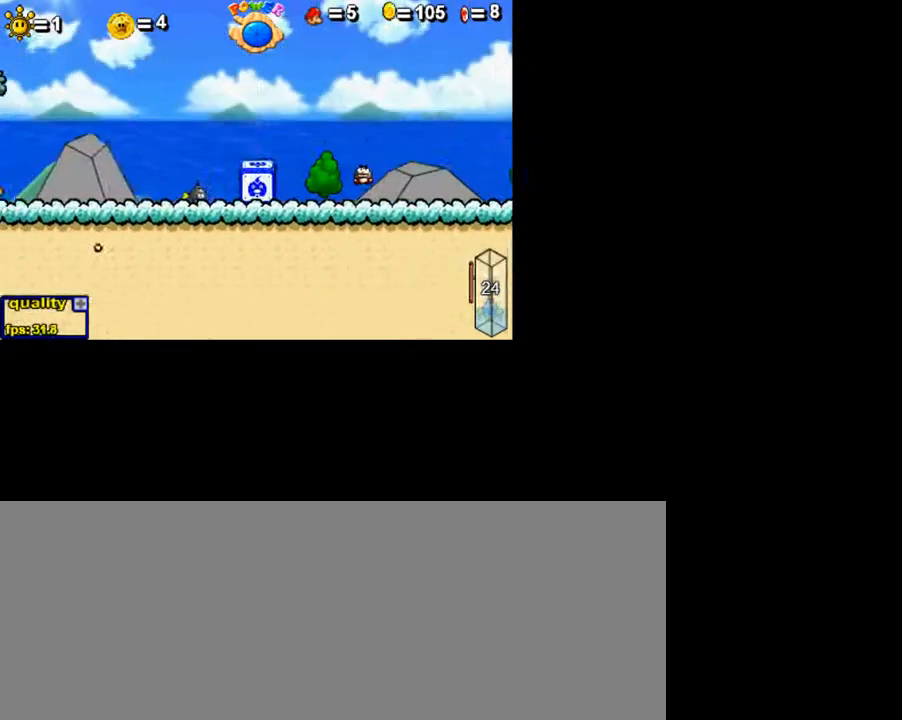
{"keys": ["c", "left"], "events": [[50, "left", "down"], [300, "c", "down"]]}
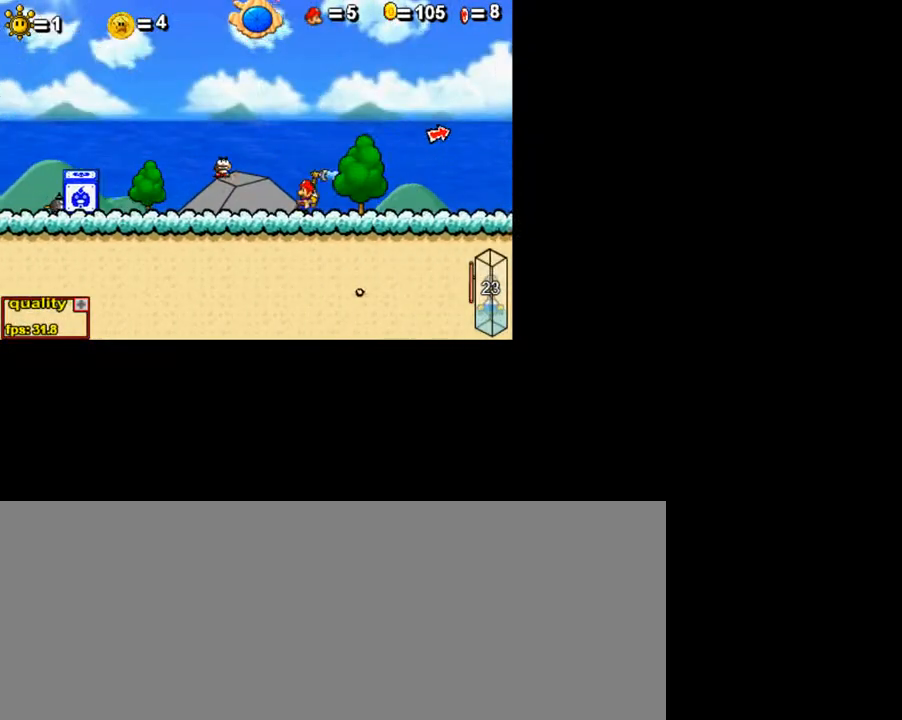
{"keys": ["c", "left"], "events": []}
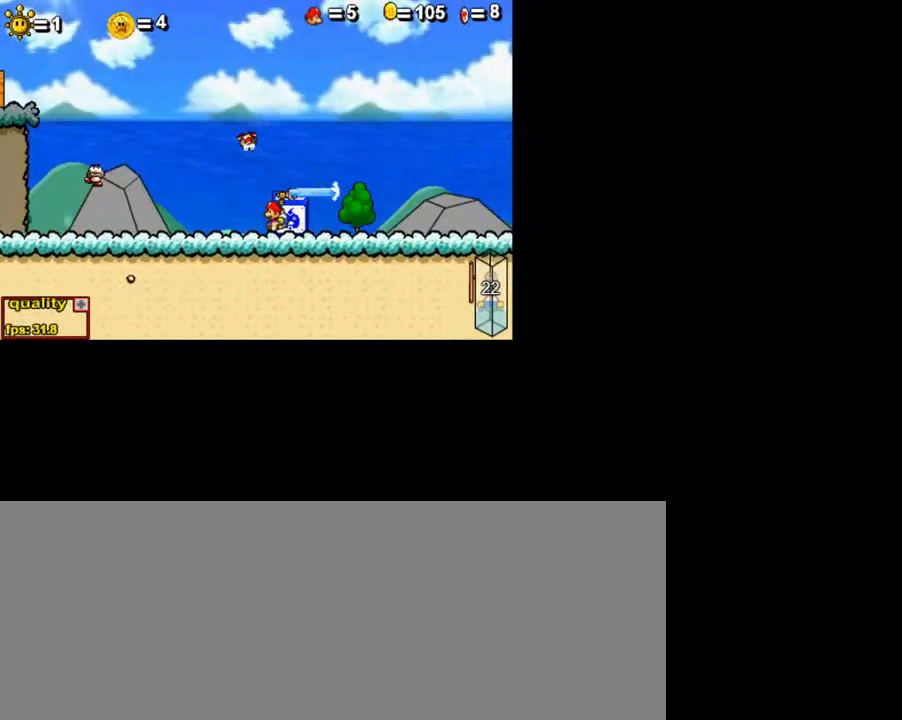
{"keys": ["c", "left"], "events": []}
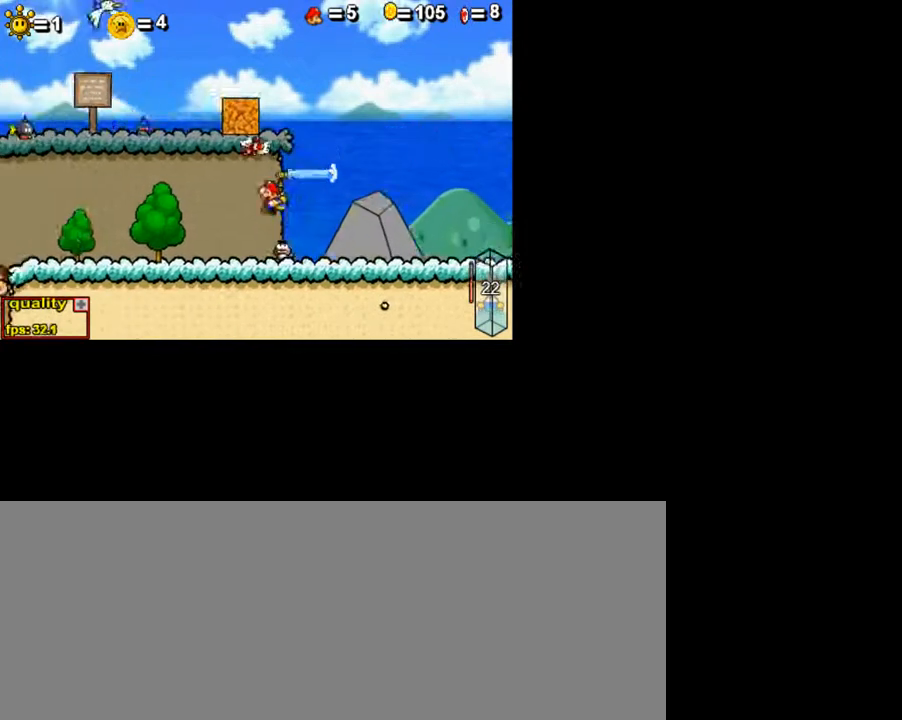
{"keys": ["c", "left"], "events": []}
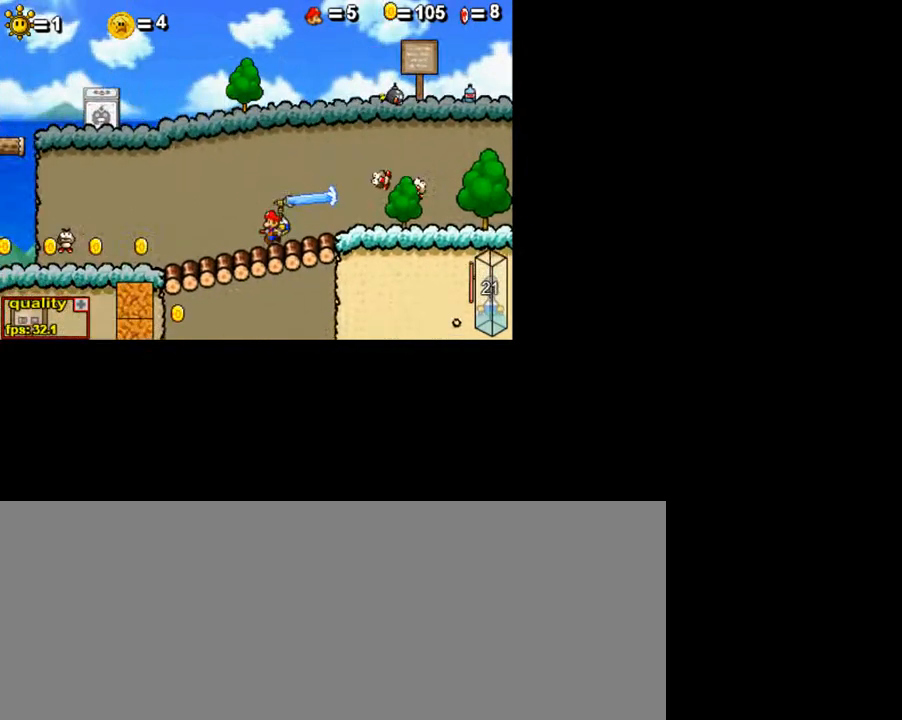
{"keys": ["c", "left"], "events": []}
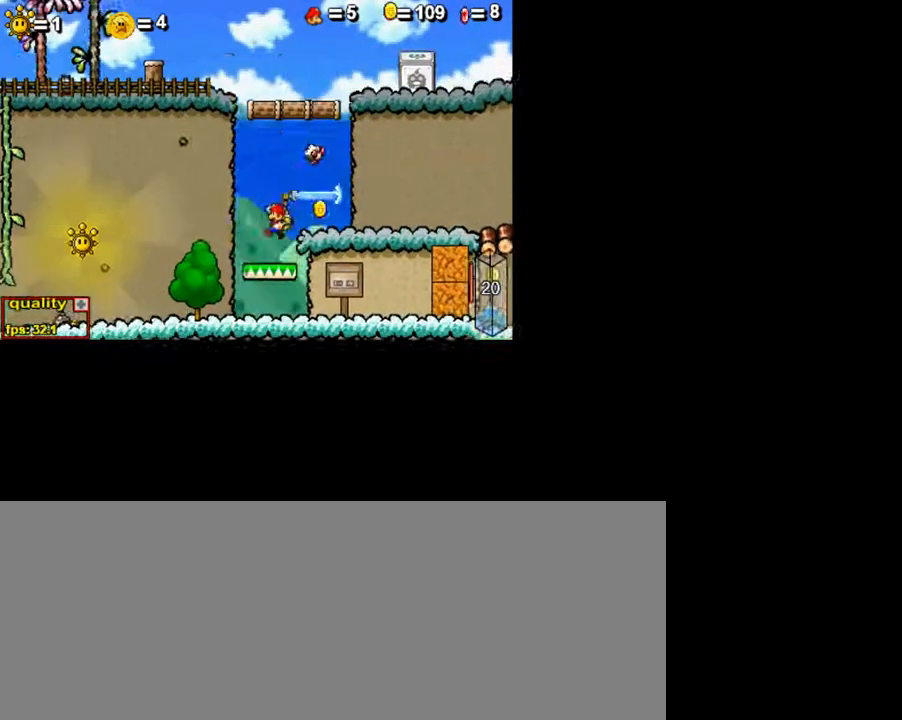
{"keys": [], "events": [[250, "c", "up"], [250, "left", "up"], [300, "right", "down"], [450, "right", "up"]]}
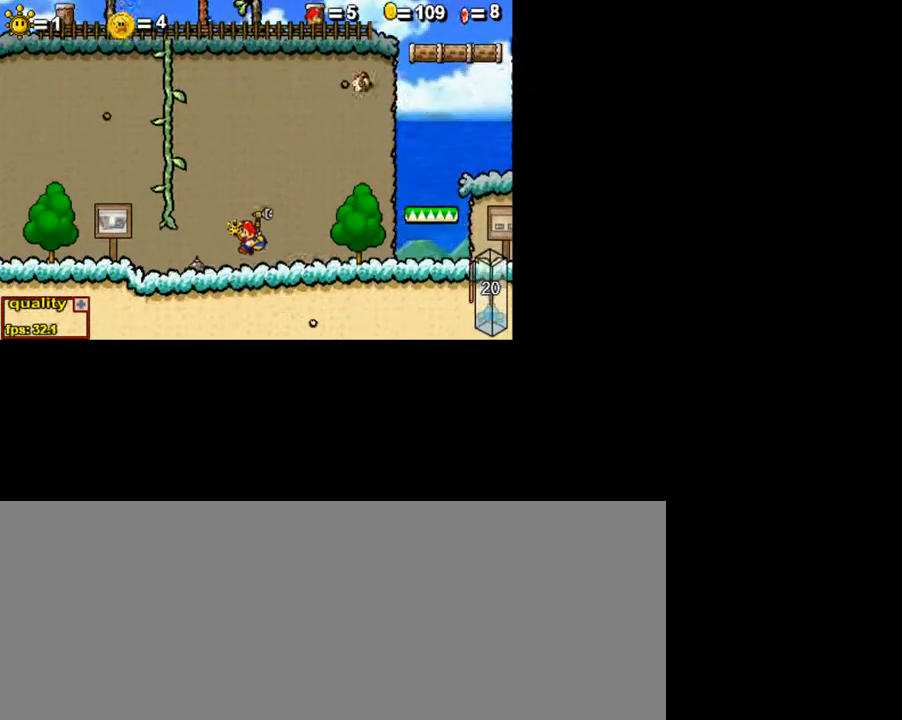
{"keys": [], "events": []}
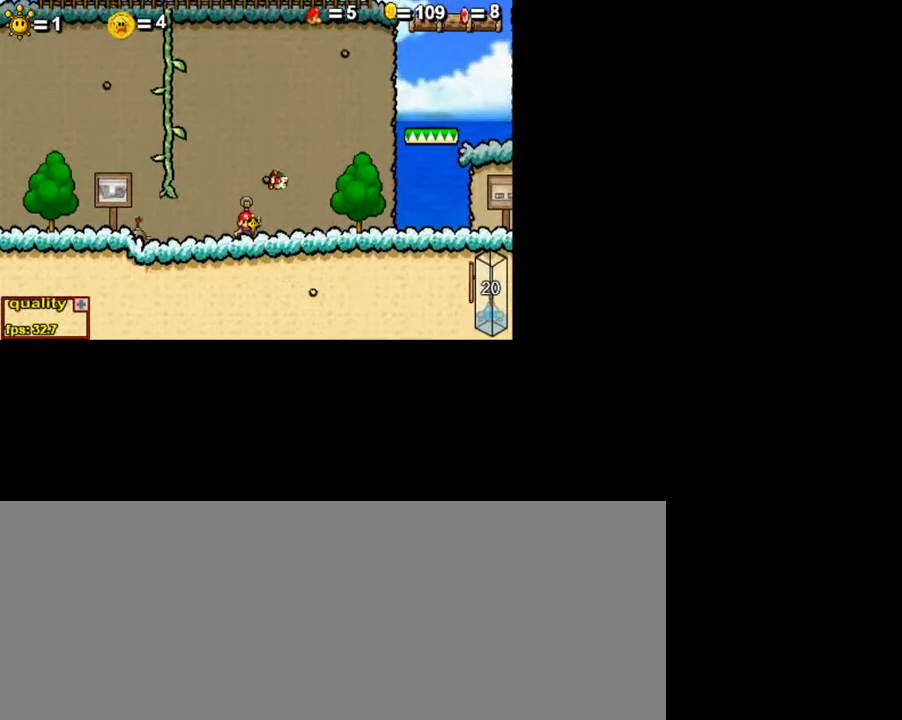
{"keys": [], "events": []}
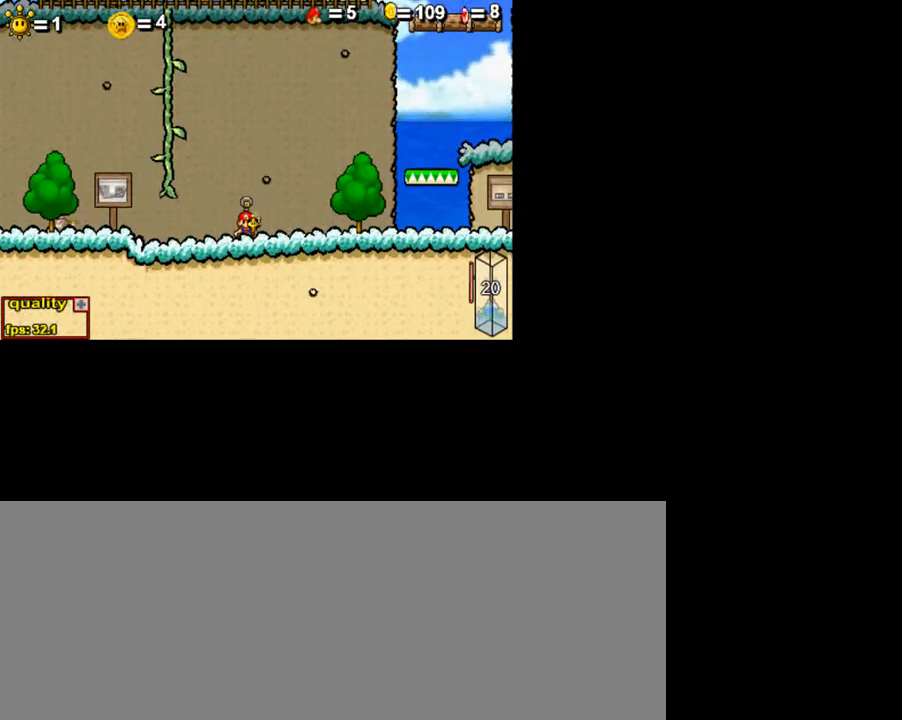
{"keys": [], "events": []}
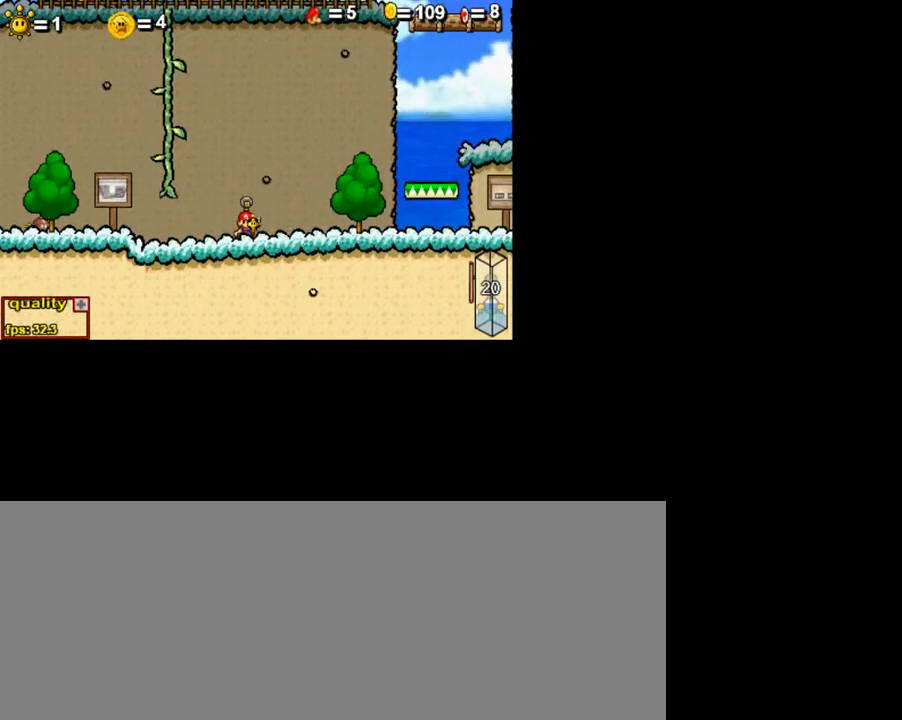
{"keys": [], "events": []}
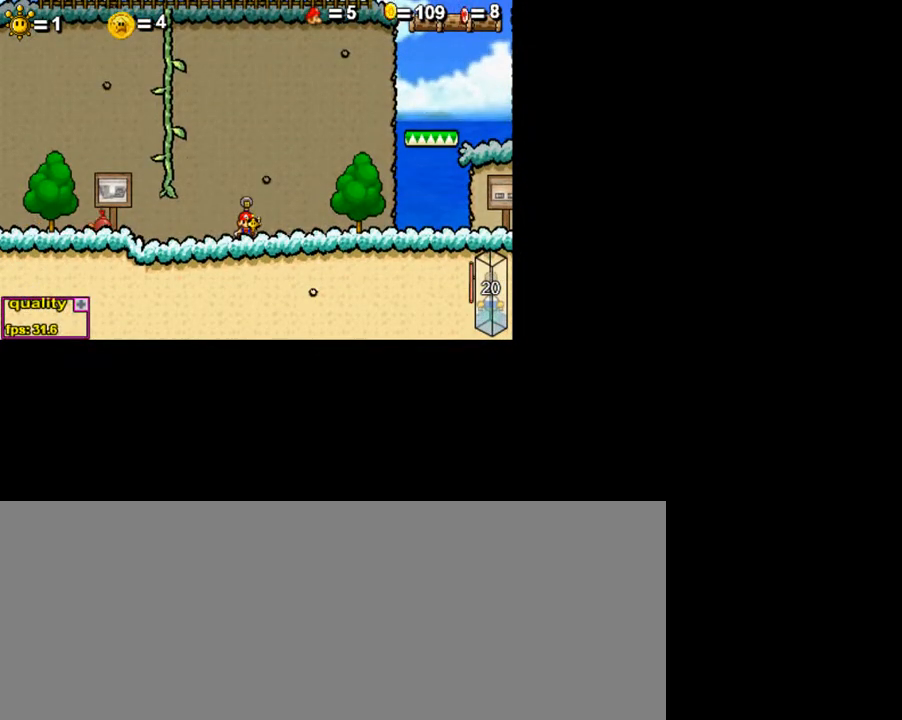
{"keys": [], "events": []}